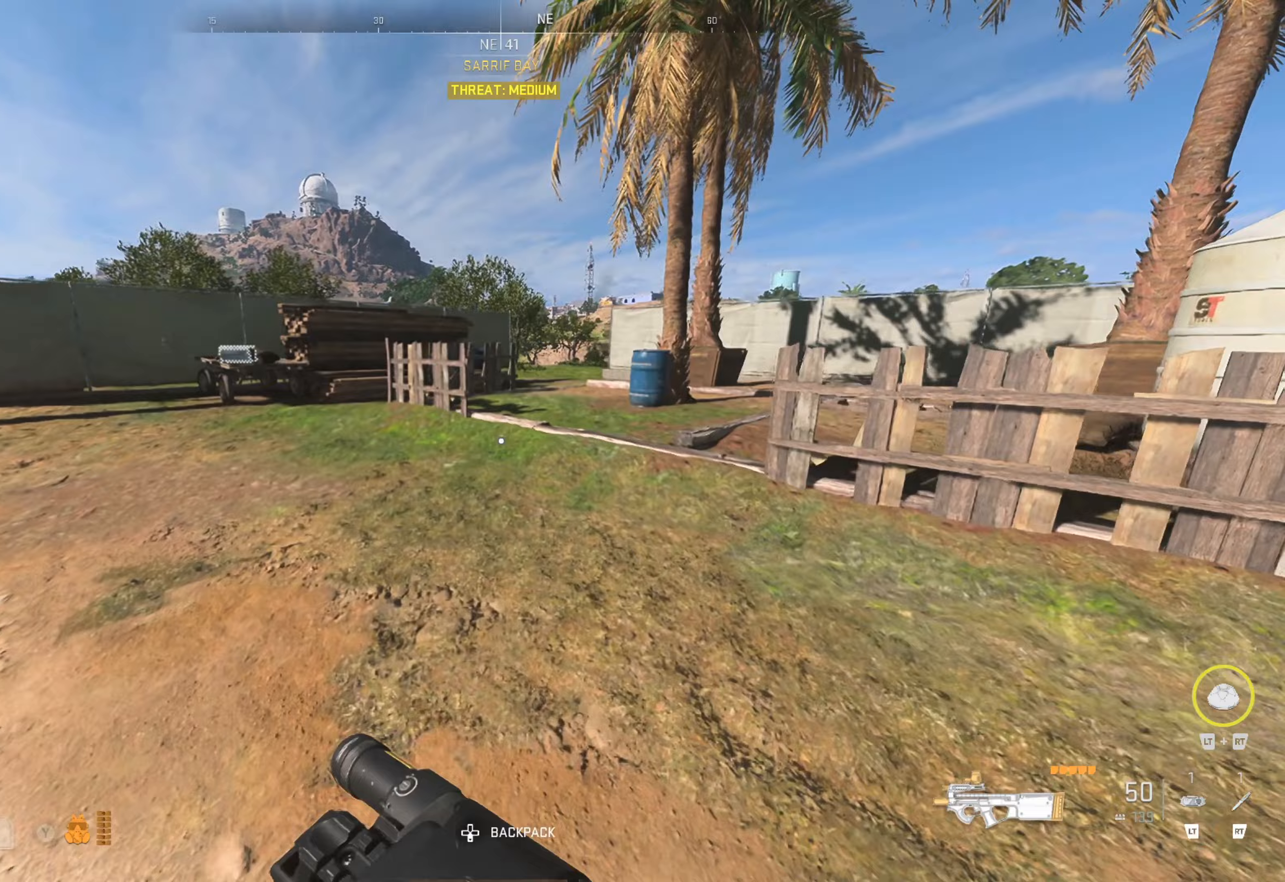
Gameplay with a controller (Xbox layout); each line is a JSON object with the inputs held at the frame after it (dt_ms = milliseconds from this image to that frame). "events" lists button and stick changes between this image and that frame as [ms after this image, input, new state], when the widget could be followed in between.
{"dt_ms": 433, "buttons": [], "left_stick": "up", "right_stick": "center", "events": []}
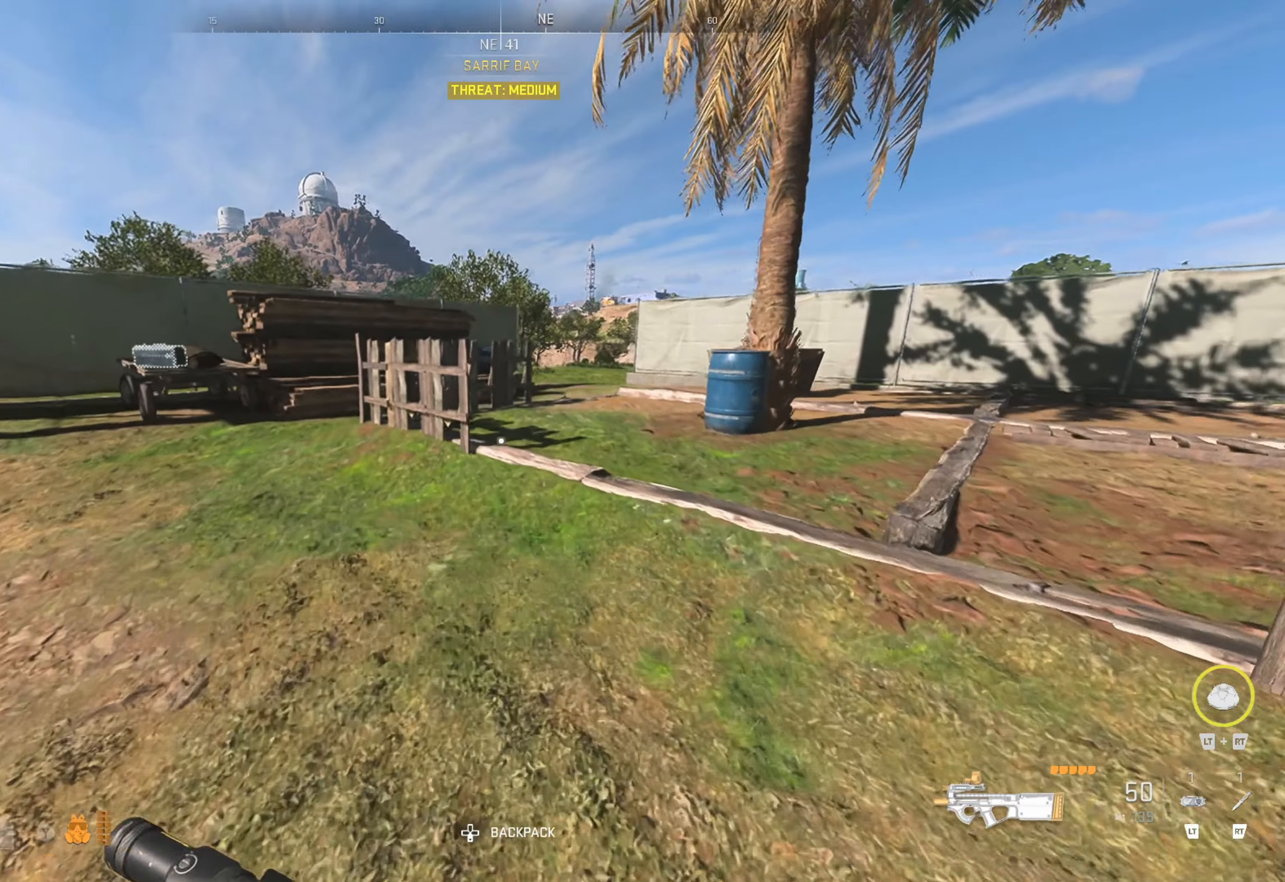
{"dt_ms": 500, "buttons": [], "left_stick": "up", "right_stick": "right", "events": [[100, "right_stick", "right"], [250, "right_stick", "center"], [400, "right_stick", "right"]]}
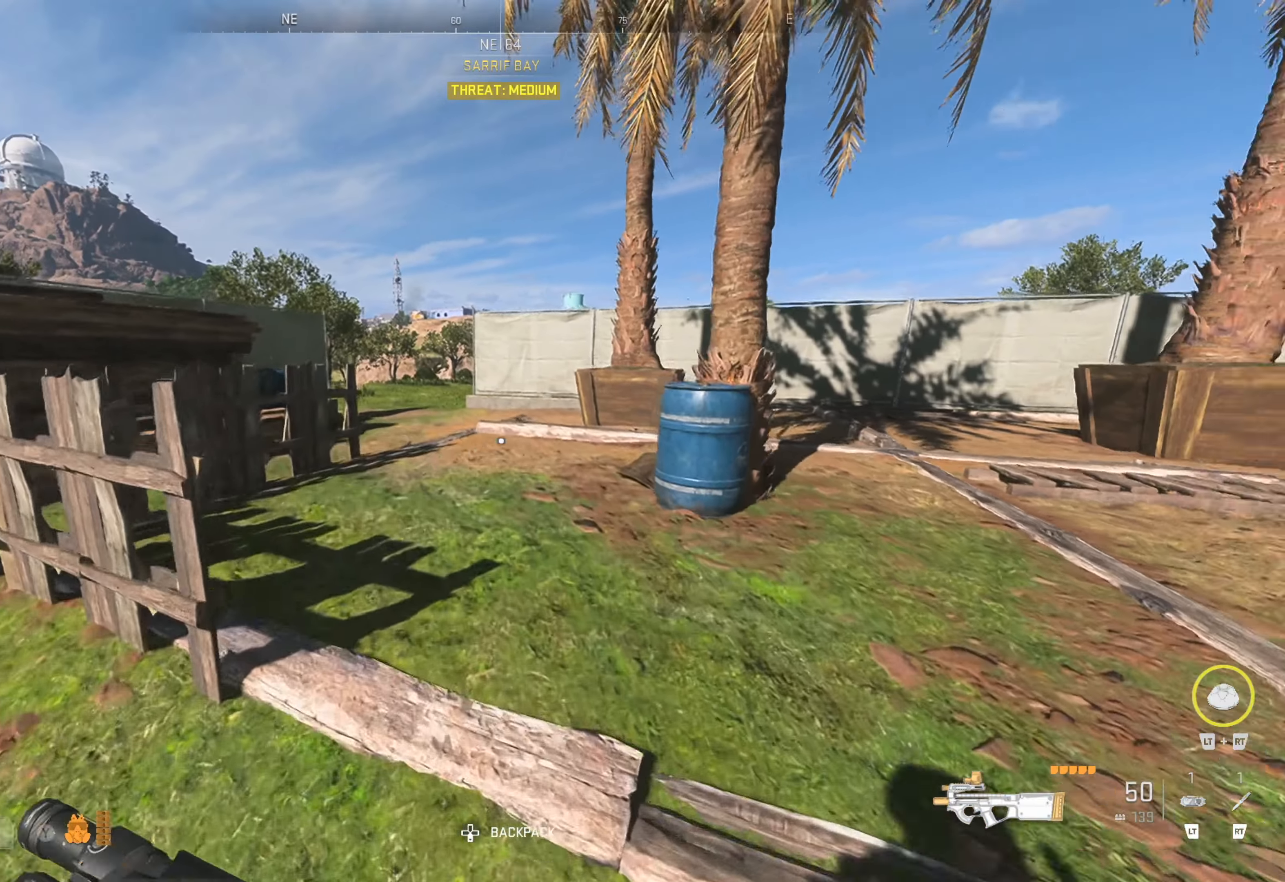
{"dt_ms": 500, "buttons": [], "left_stick": "up", "right_stick": "center", "events": [[17, "right_stick", "center"]]}
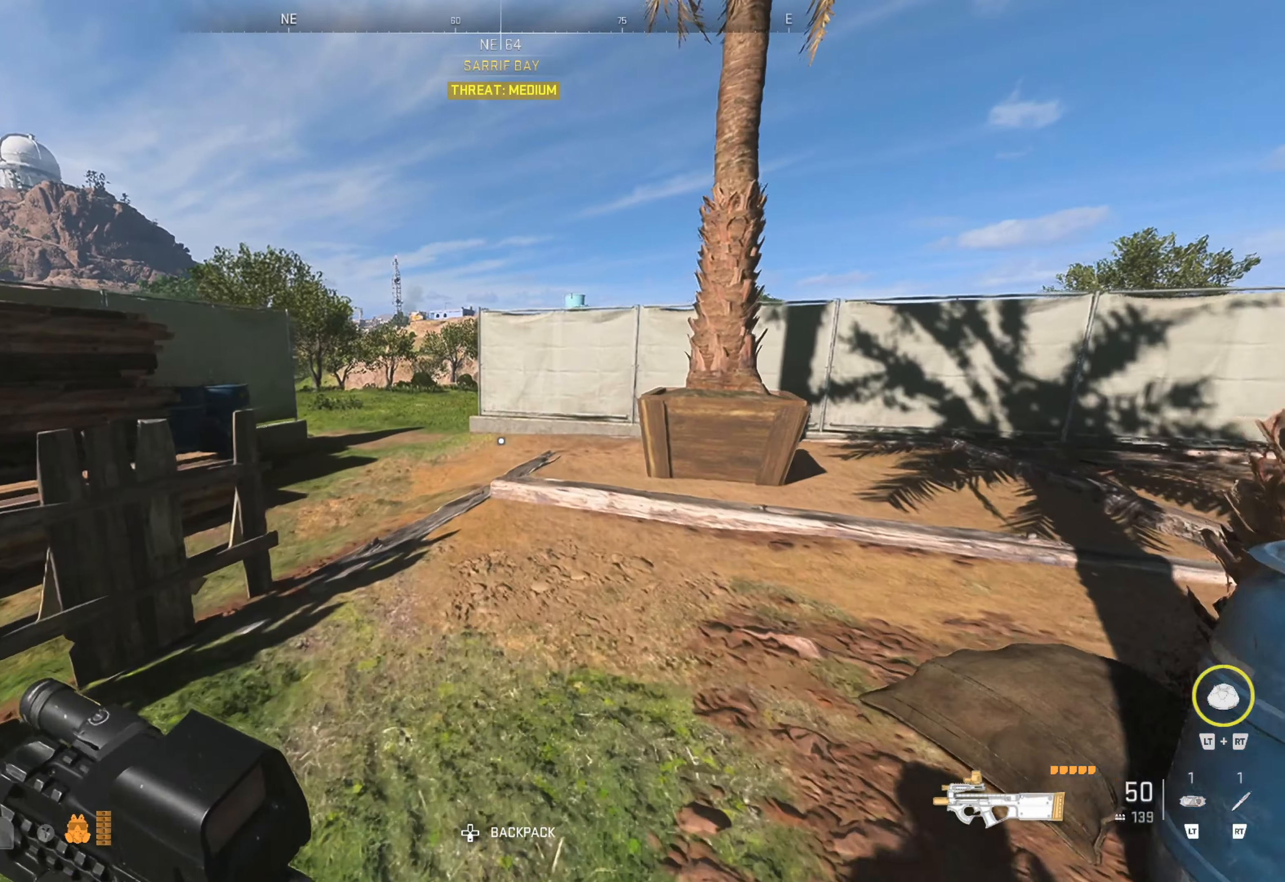
{"dt_ms": 500, "buttons": [], "left_stick": "up", "right_stick": "right", "events": [[34, "right_stick", "left"], [184, "right_stick", "center"], [467, "right_stick", "right"]]}
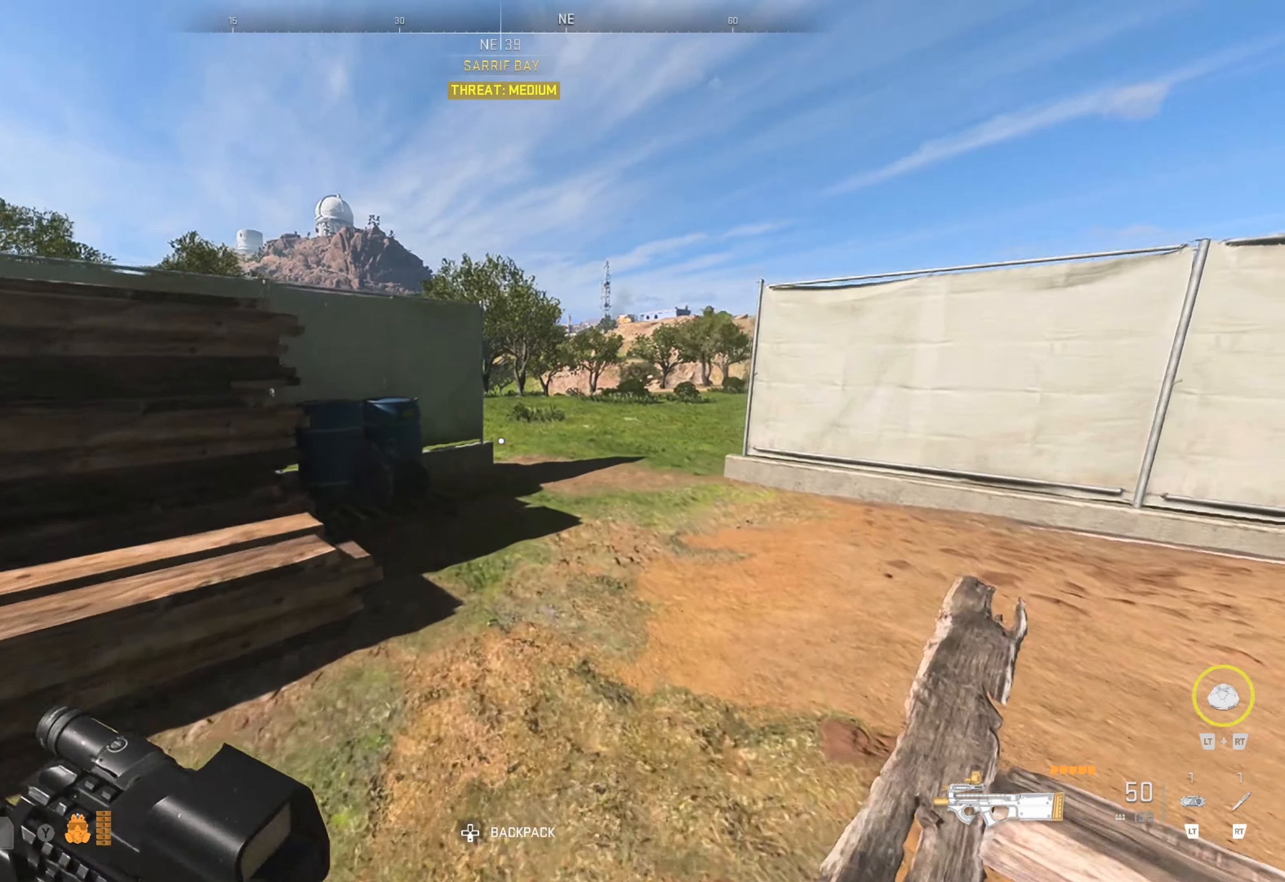
{"dt_ms": 500, "buttons": [], "left_stick": "up", "right_stick": "center", "events": [[117, "right_stick", "center"]]}
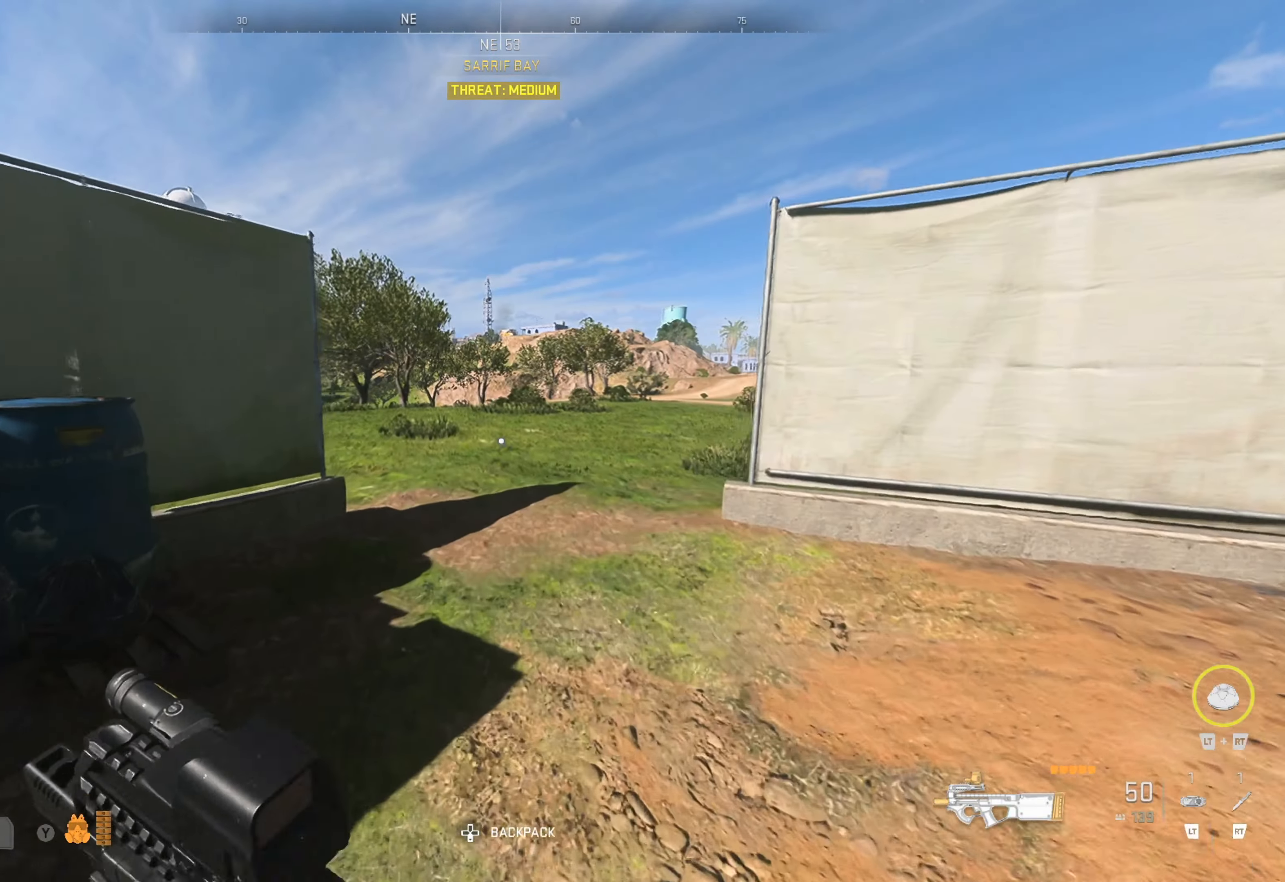
{"dt_ms": 500, "buttons": [], "left_stick": "up", "right_stick": "right", "events": [[434, "right_stick", "right"]]}
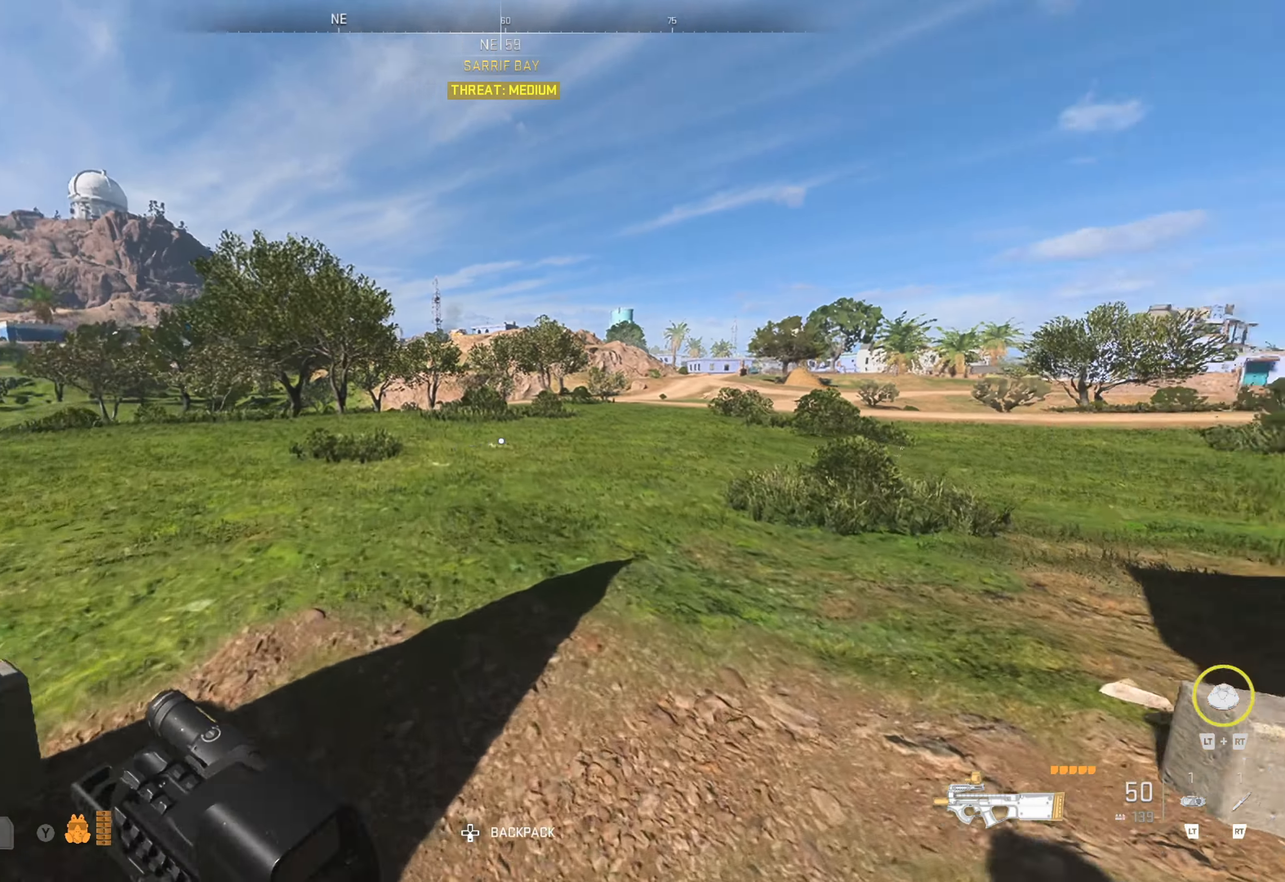
{"dt_ms": 500, "buttons": [], "left_stick": "left", "right_stick": "center", "events": [[134, "left_stick", "up-left"], [134, "right_stick", "center"], [267, "left_stick", "center"], [417, "left_stick", "left"]]}
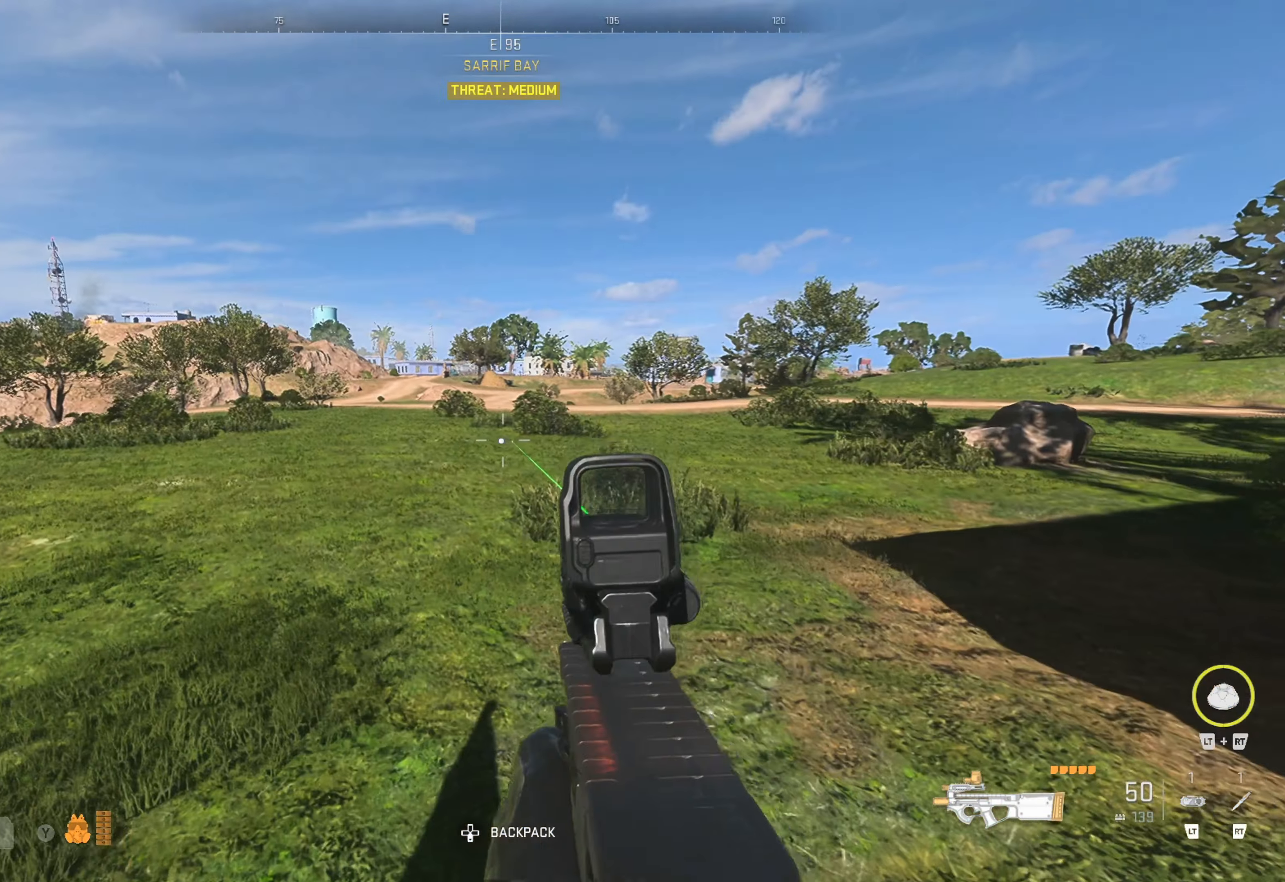
{"dt_ms": 500, "buttons": [], "left_stick": "up-left", "right_stick": "center", "events": [[134, "right_stick", "left"], [234, "left_stick", "up-left"], [484, "right_stick", "center"]]}
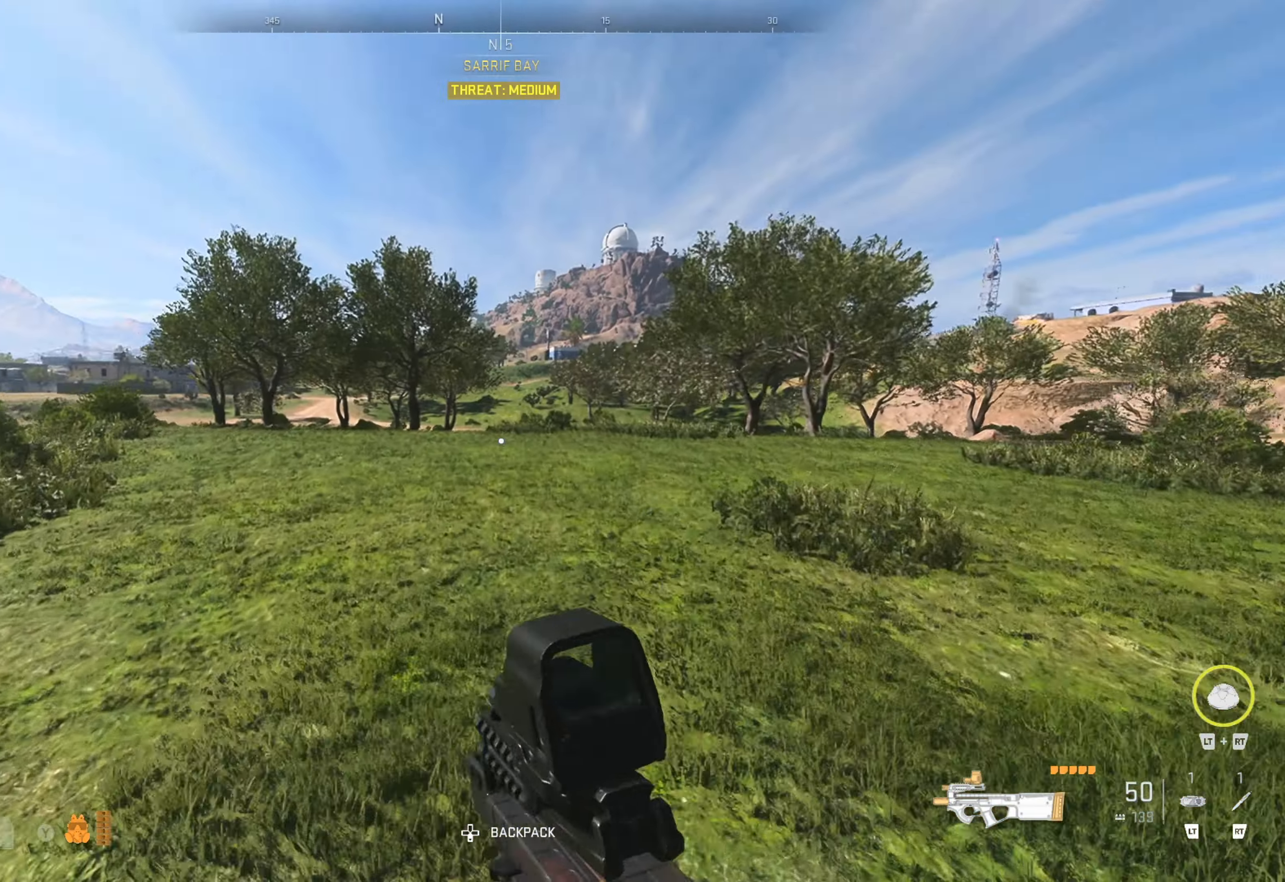
{"dt_ms": 500, "buttons": ["L3"], "left_stick": "up", "right_stick": "center", "events": [[34, "right_stick", "left"], [134, "left_stick", "up"], [217, "right_stick", "center"], [317, "L3", "down"], [400, "L3", "up"], [484, "L3", "down"]]}
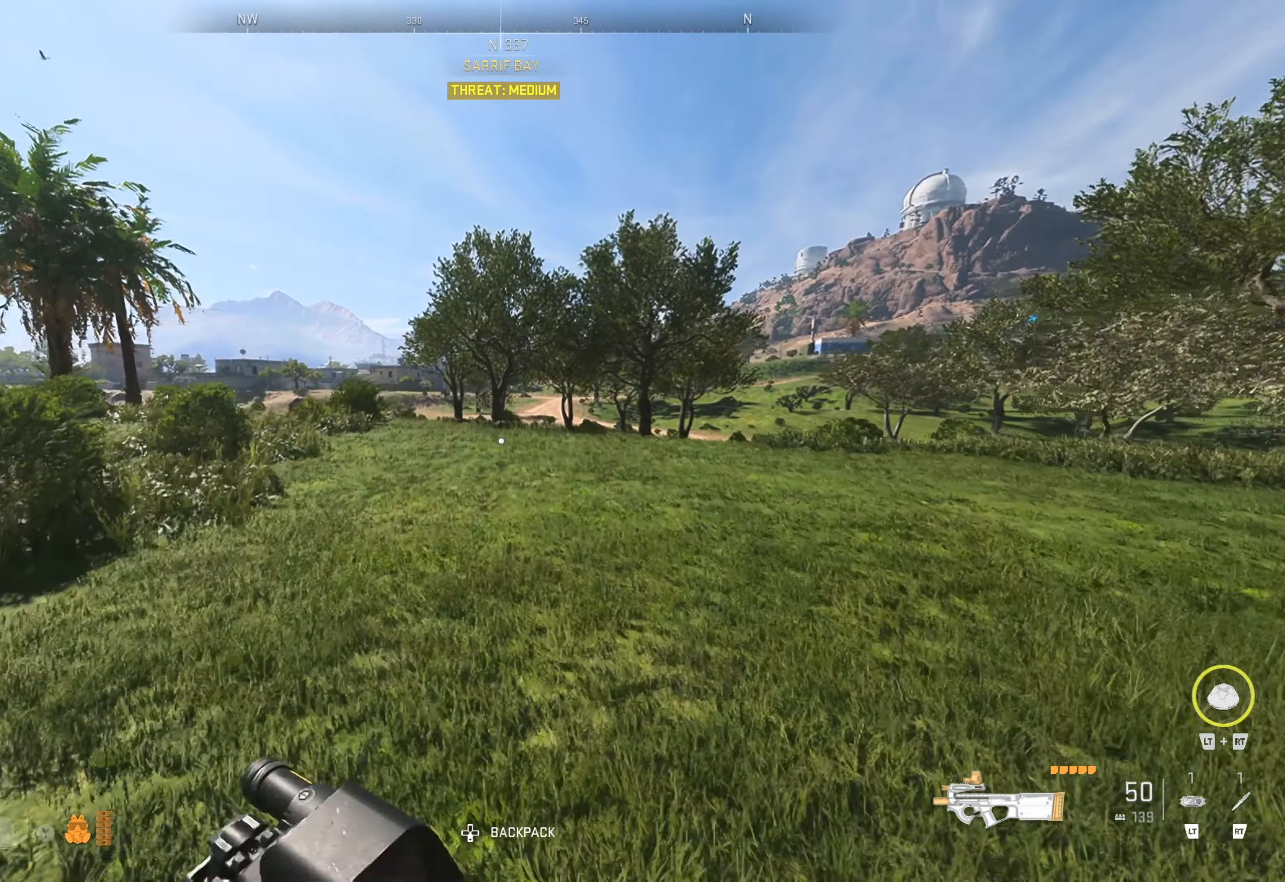
{"dt_ms": 500, "buttons": [], "left_stick": "up", "right_stick": "right", "events": [[50, "L3", "up"], [134, "right_stick", "right"]]}